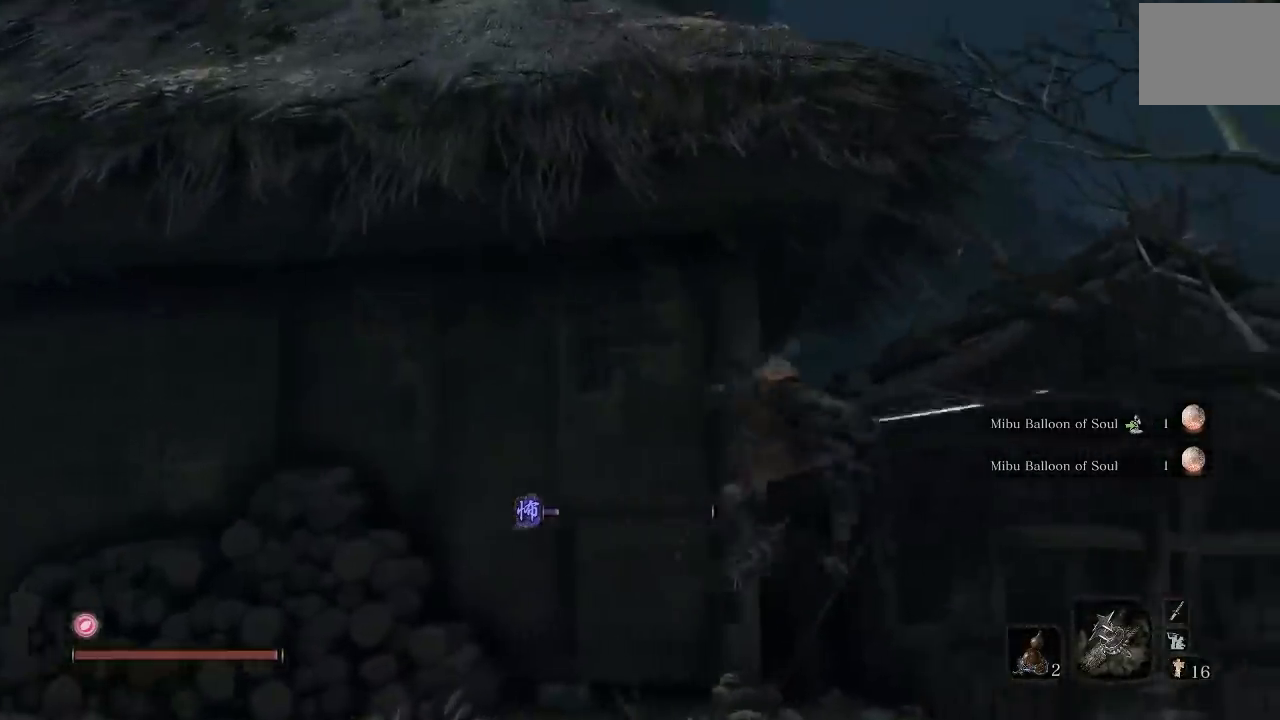
Gameplay with a controller (Xbox layout); each line is a JSON object with the inputs held at the frame after it. "events" lists button and stick changes between this image and that frame as [ms after this image, input, new state], when the widget could be followed in between.
{"buttons": [], "left_stick": "right", "right_stick": "center", "events": [[117, "left_stick", "up"], [233, "left_stick", "up-right"], [283, "left_stick", "right"]]}
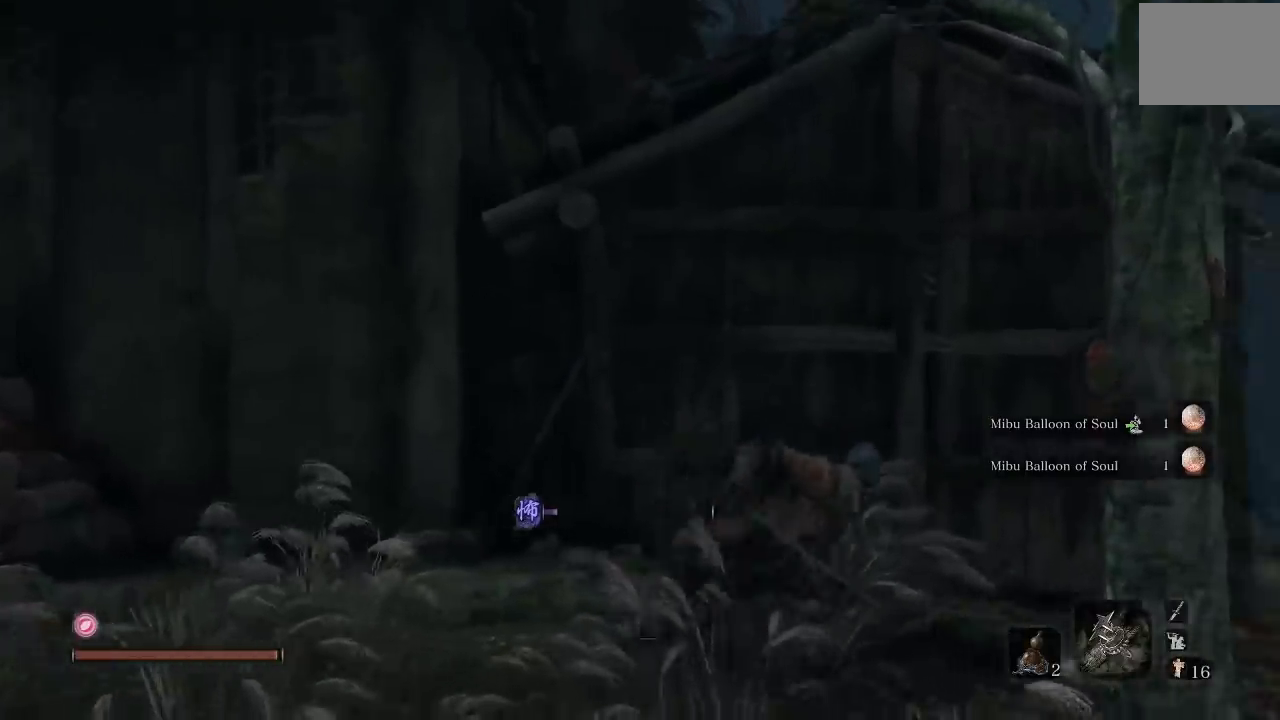
{"buttons": [], "left_stick": "up-right", "right_stick": "left", "events": [[33, "A", "down"], [217, "A", "up"], [267, "left_stick", "up-right"], [317, "right_stick", "down-left"], [450, "right_stick", "left"]]}
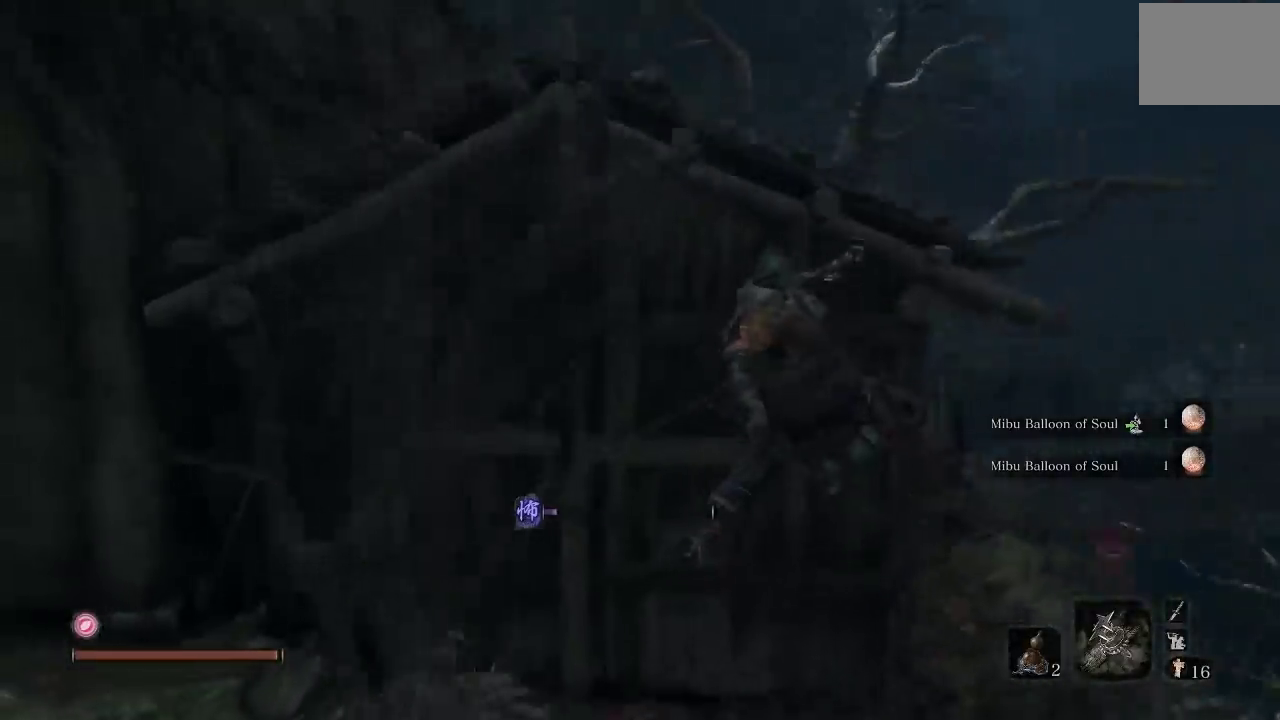
{"buttons": [], "left_stick": "up-right", "right_stick": "center", "events": [[117, "L2", "down"], [167, "right_stick", "center"], [483, "L2", "up"]]}
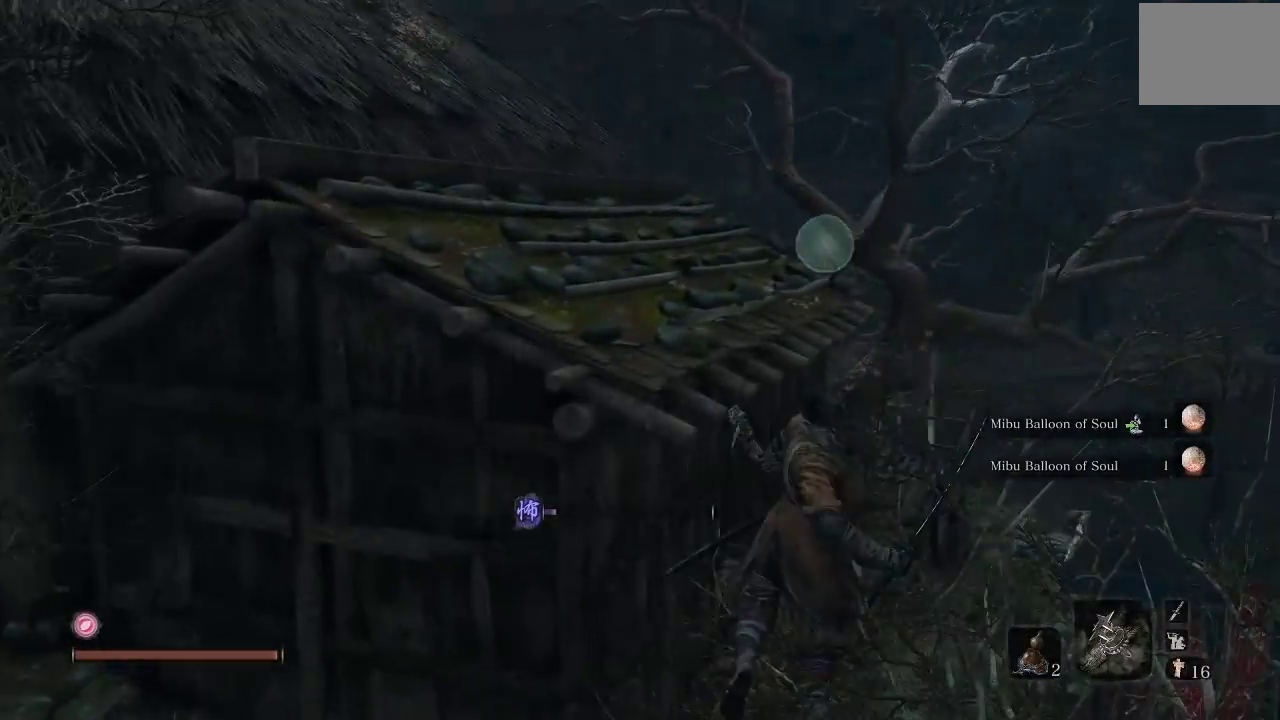
{"buttons": [], "left_stick": "up", "right_stick": "center", "events": [[133, "right_stick", "down-left"], [183, "left_stick", "up"], [350, "right_stick", "center"]]}
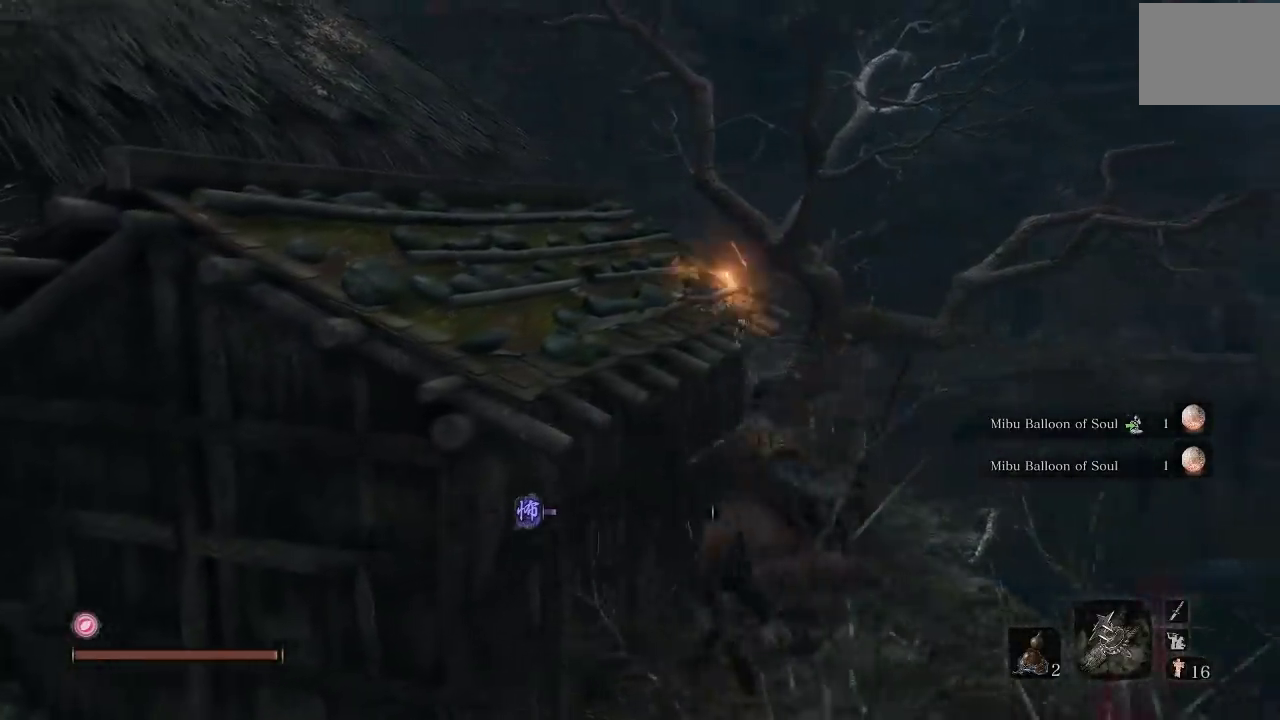
{"buttons": [], "left_stick": "up", "right_stick": "center", "events": [[233, "right_stick", "down-left"], [483, "right_stick", "center"]]}
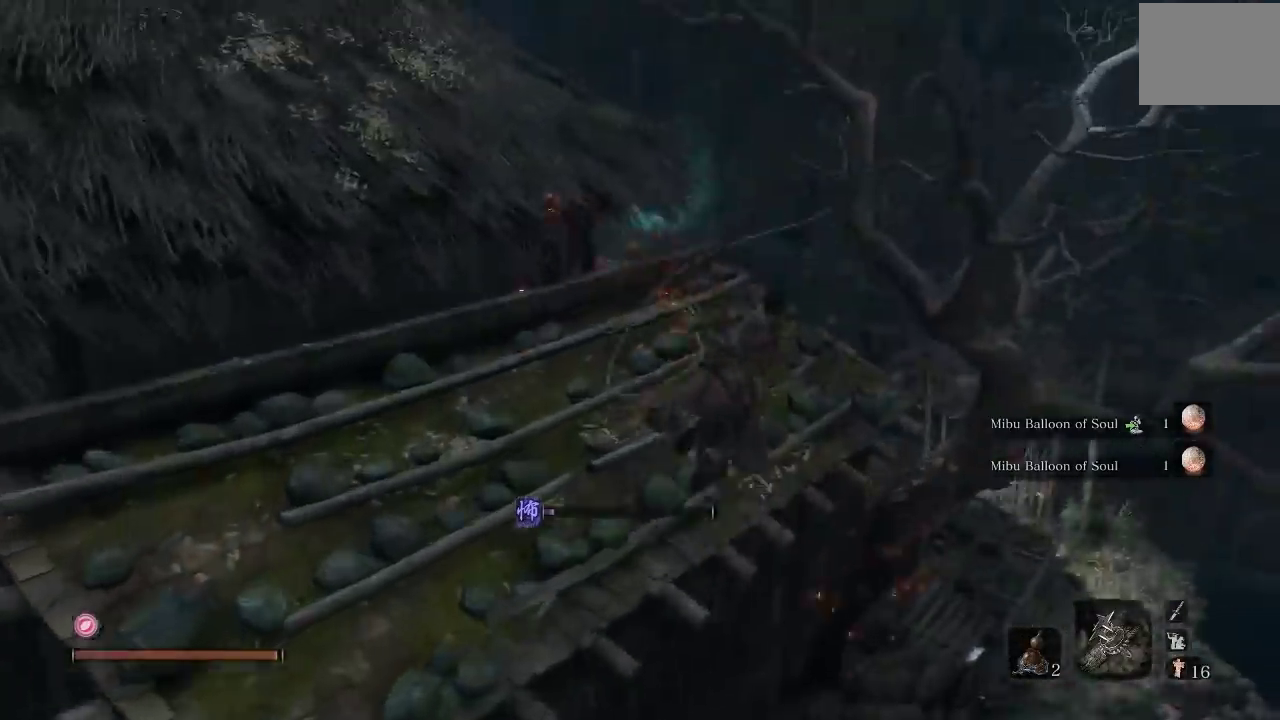
{"buttons": [], "left_stick": "up-right", "right_stick": "down-left", "events": [[83, "left_stick", "up-right"], [83, "right_stick", "down-left"]]}
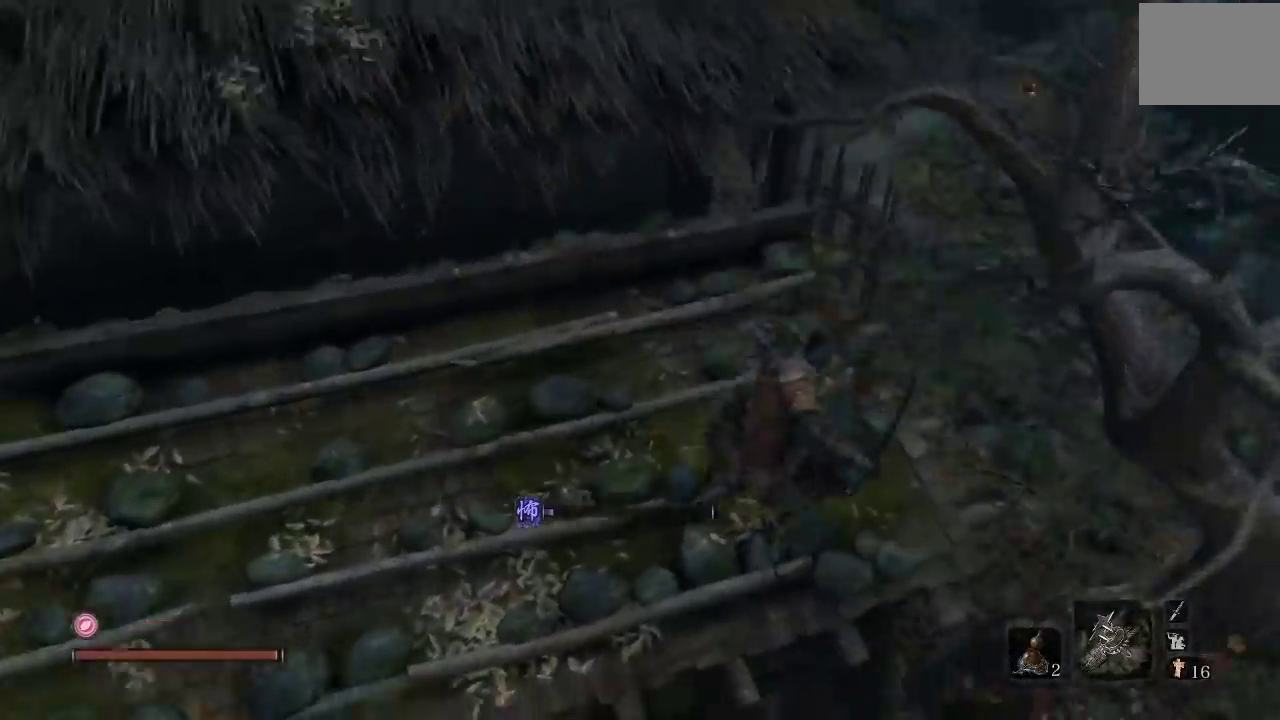
{"buttons": [], "left_stick": "center", "right_stick": "right", "events": [[150, "right_stick", "center"], [233, "left_stick", "center"], [417, "right_stick", "right"]]}
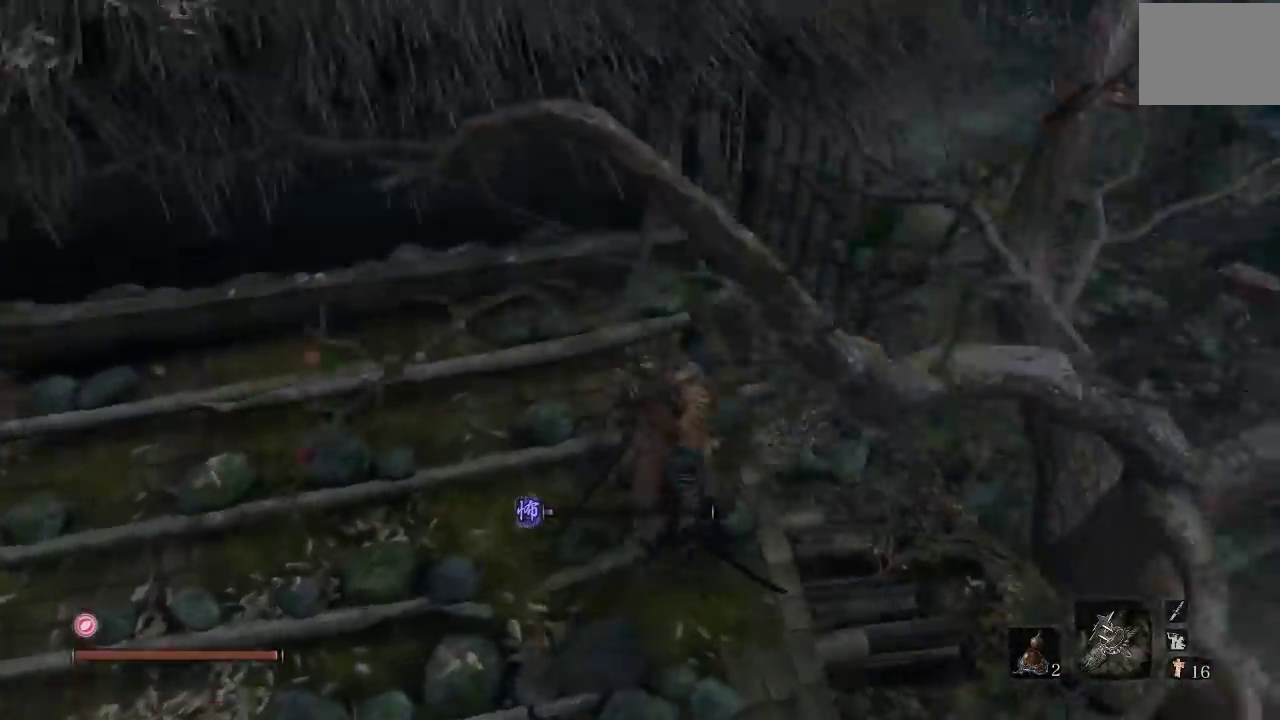
{"buttons": [], "left_stick": "center", "right_stick": "center", "events": [[67, "right_stick", "up-right"], [150, "right_stick", "up"], [233, "right_stick", "center"]]}
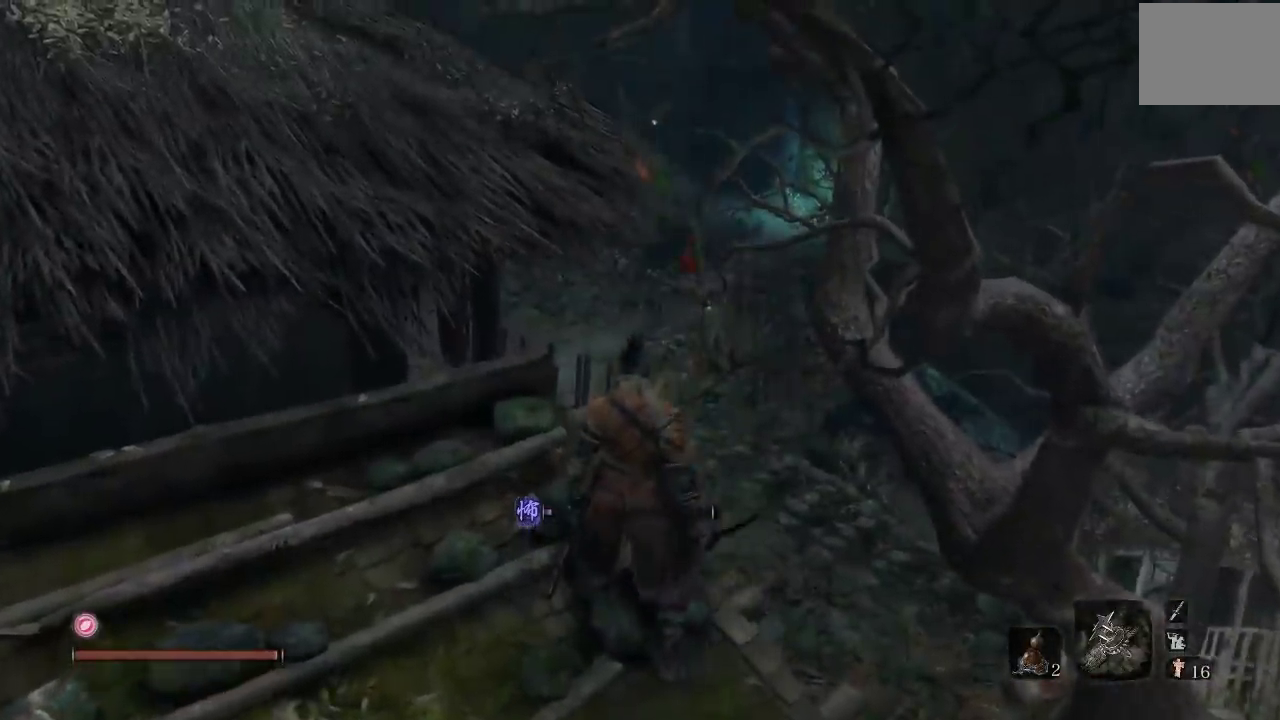
{"buttons": [], "left_stick": "center", "right_stick": "center", "events": [[17, "right_stick", "right"], [183, "left_stick", "down-left"], [183, "right_stick", "center"], [367, "left_stick", "center"]]}
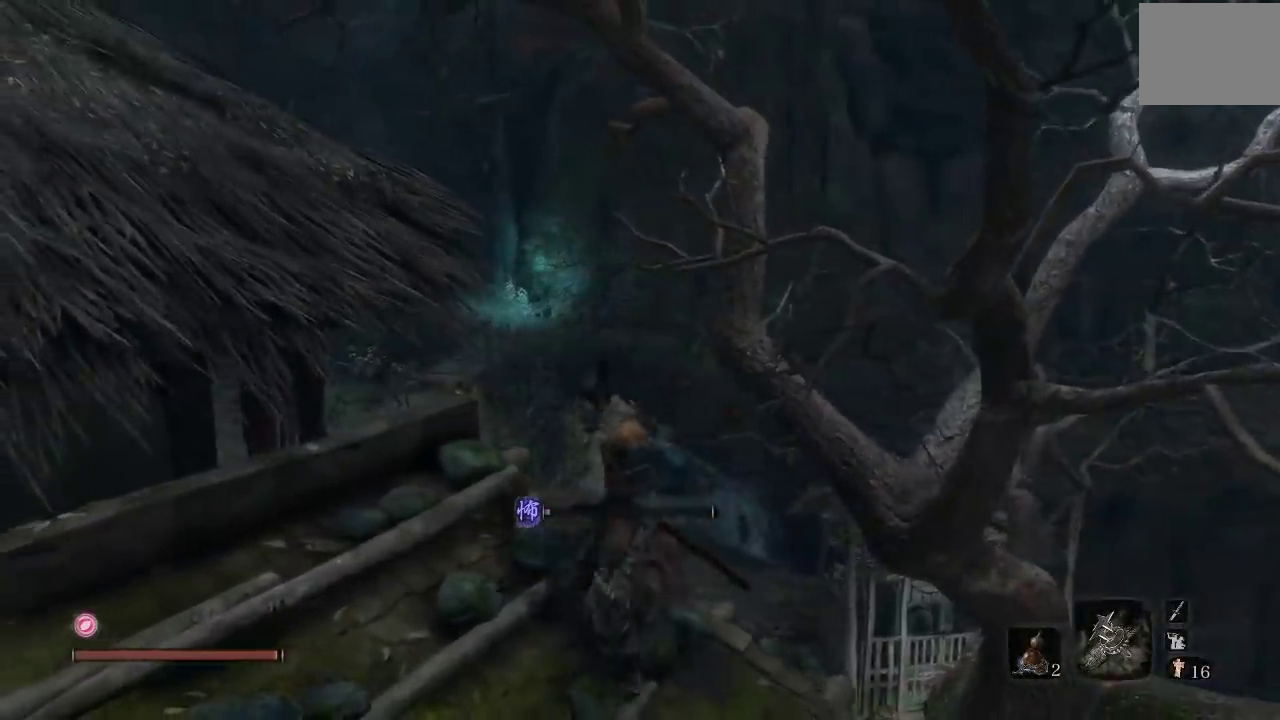
{"buttons": [], "left_stick": "center", "right_stick": "center", "events": []}
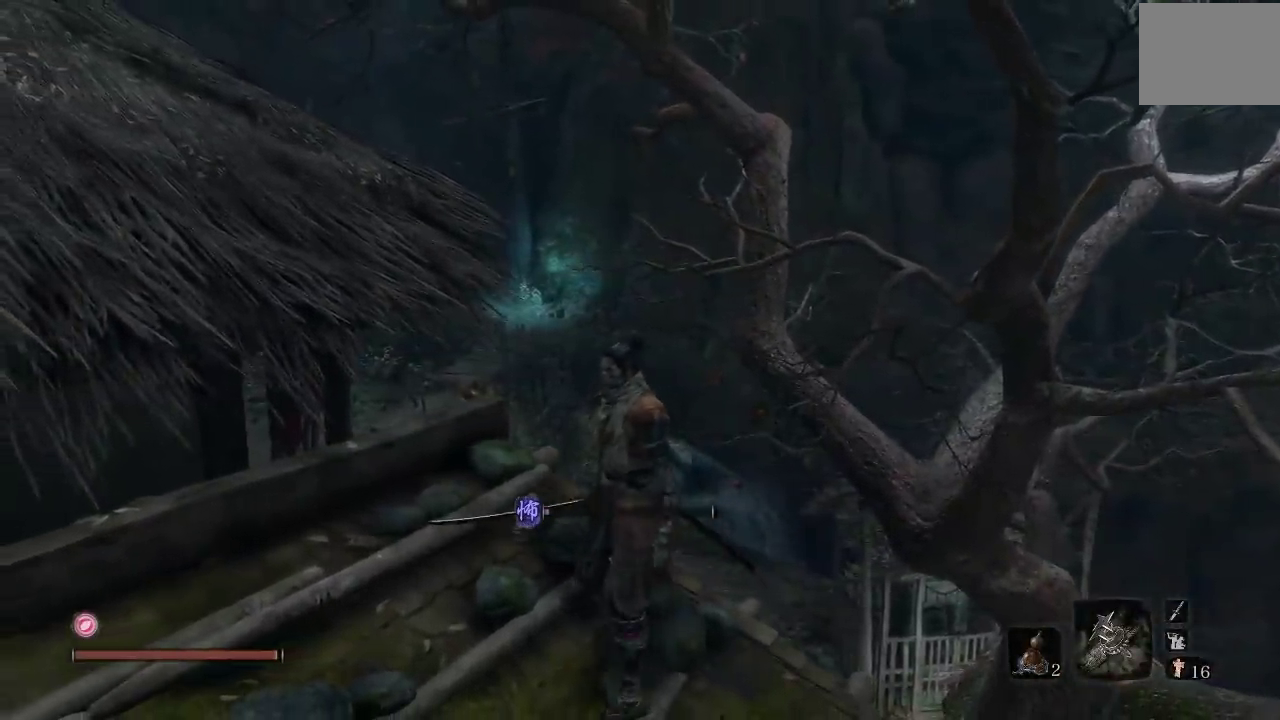
{"buttons": [], "left_stick": "center", "right_stick": "center", "events": []}
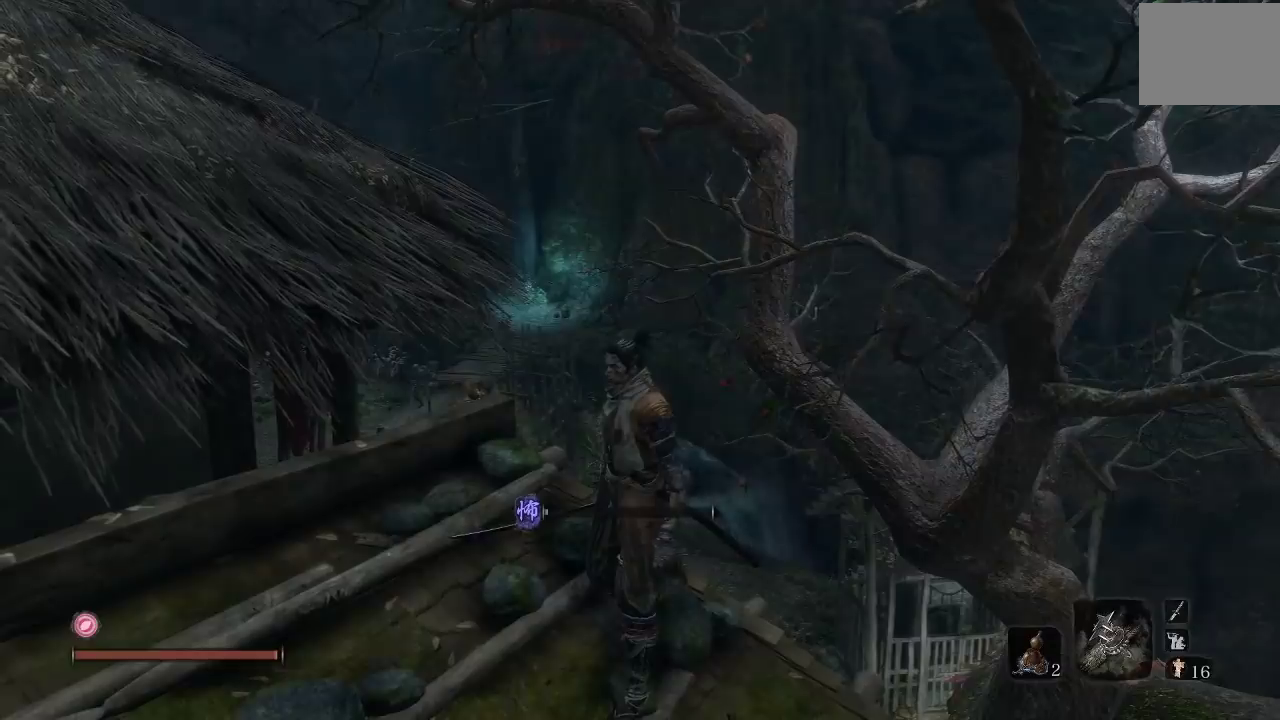
{"buttons": [], "left_stick": "center", "right_stick": "center", "events": []}
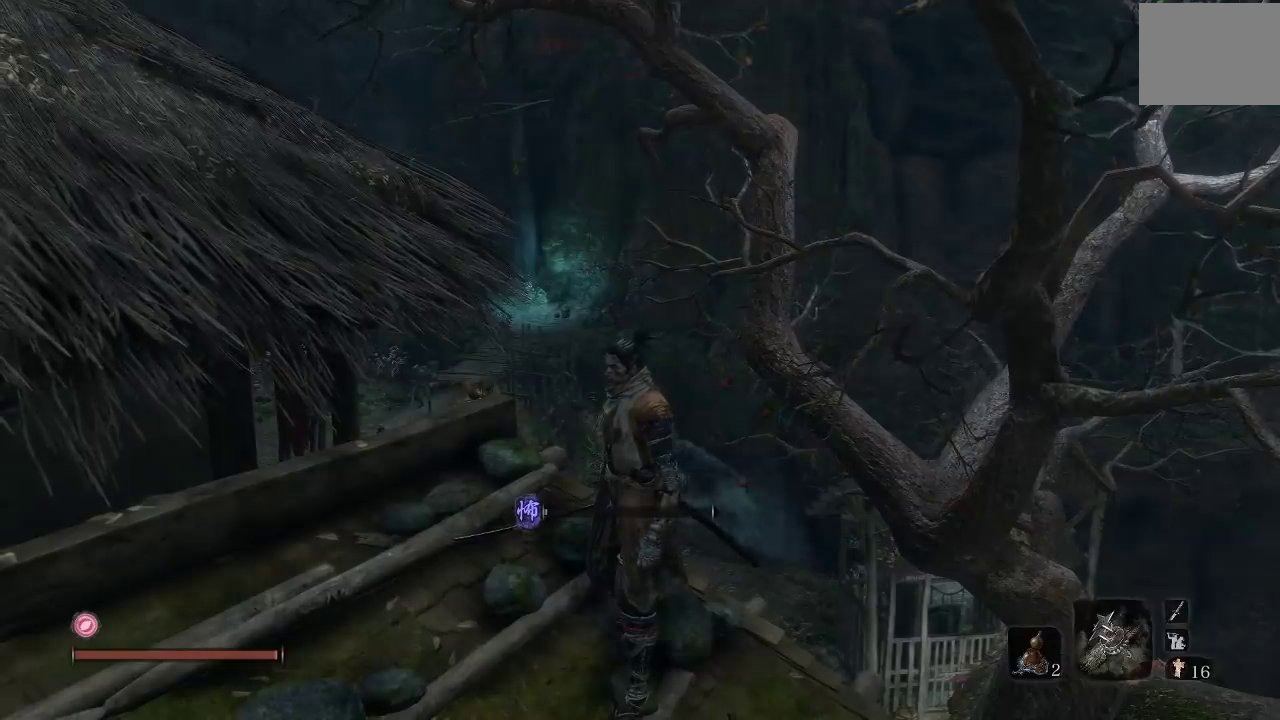
{"buttons": [], "left_stick": "center", "right_stick": "center", "events": []}
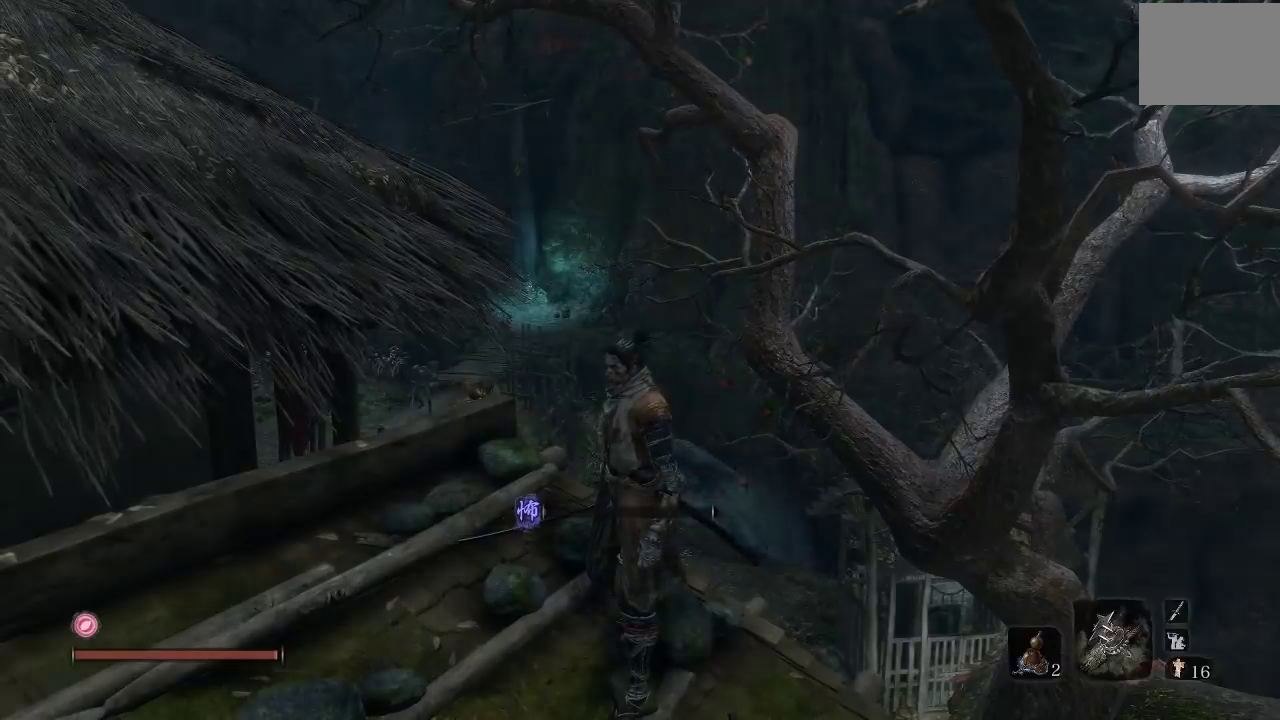
{"buttons": [], "left_stick": "center", "right_stick": "center", "events": [[200, "right_stick", "left"], [317, "right_stick", "center"]]}
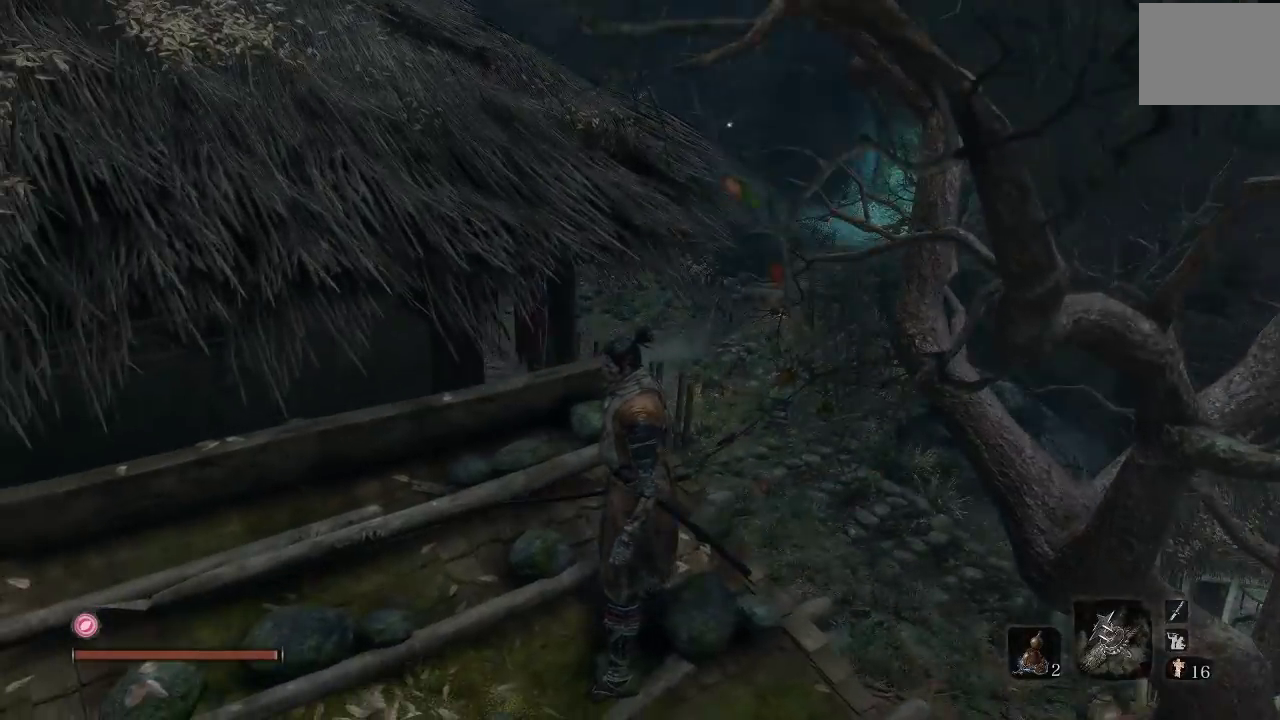
{"buttons": [], "left_stick": "center", "right_stick": "center", "events": []}
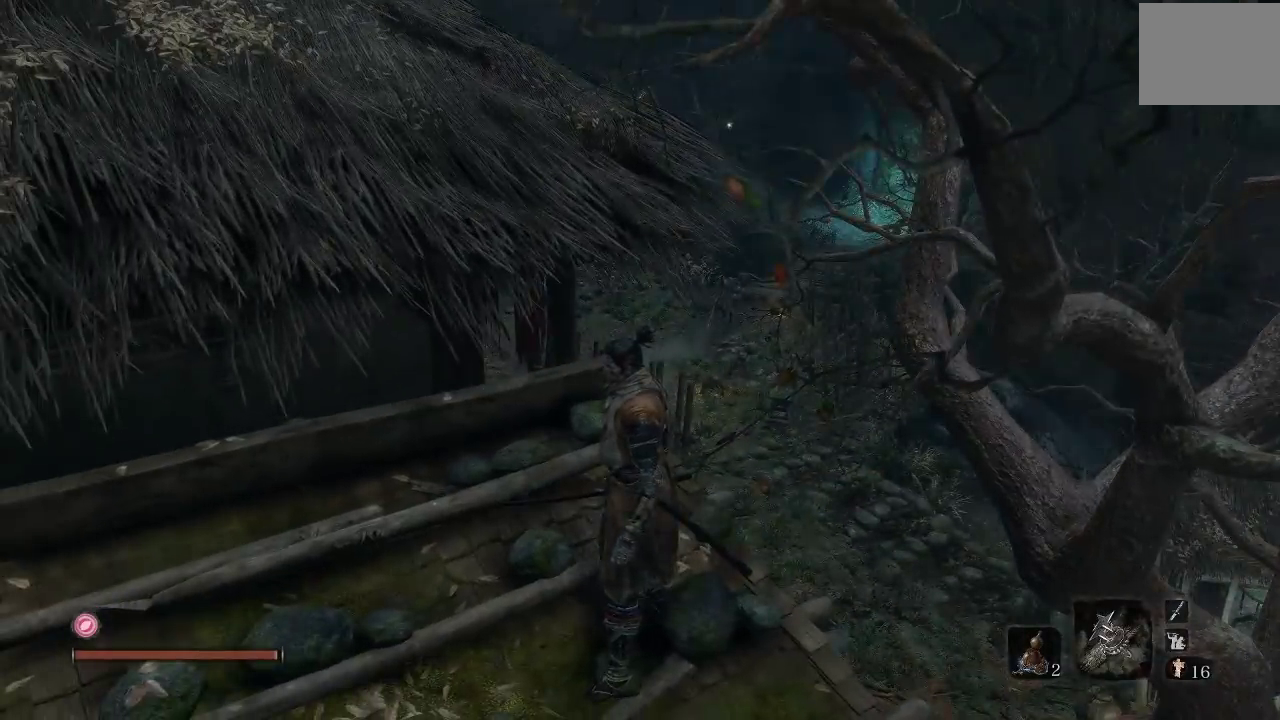
{"buttons": [], "left_stick": "center", "right_stick": "center", "events": []}
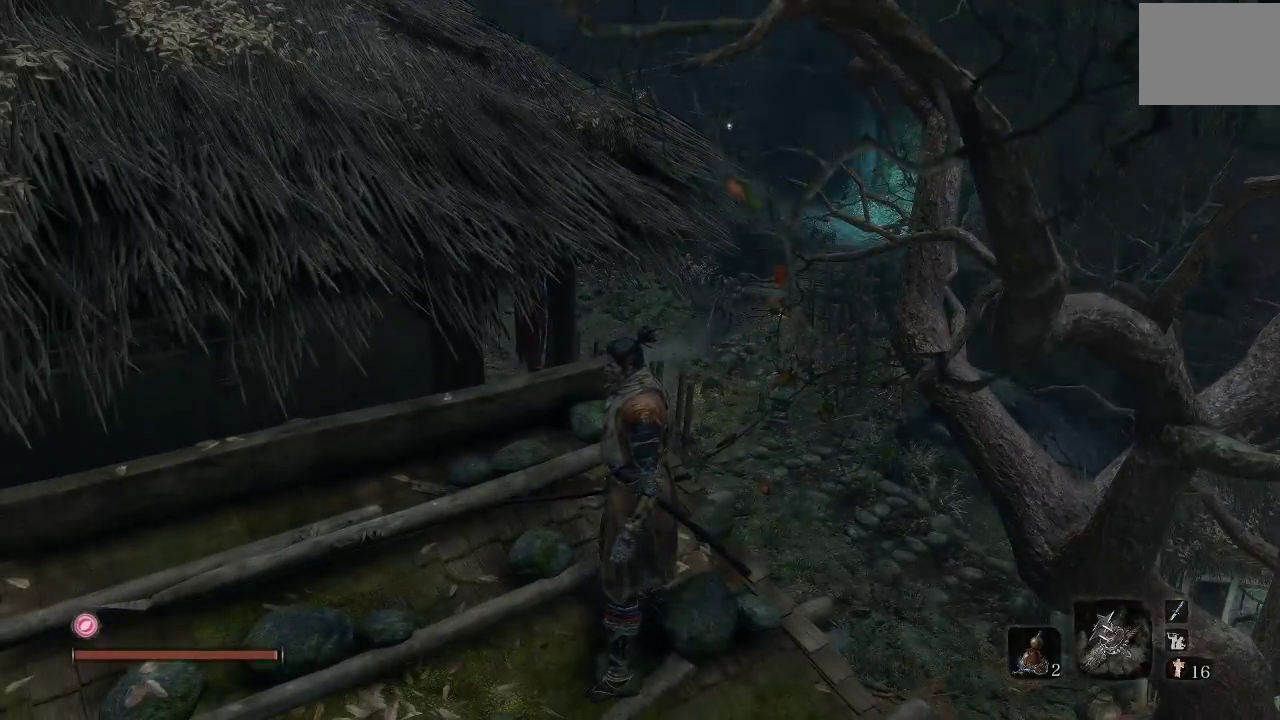
{"buttons": [], "left_stick": "center", "right_stick": "down-left", "events": [[333, "right_stick", "left"], [400, "right_stick", "down-left"]]}
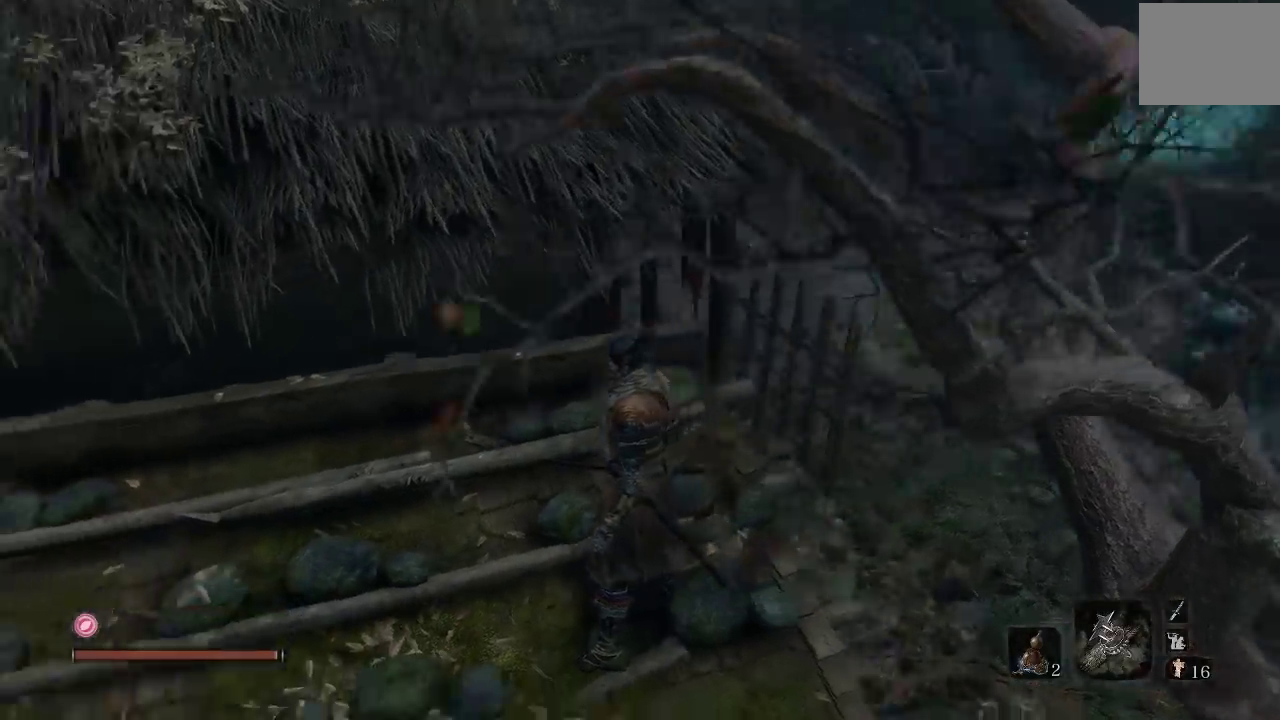
{"buttons": [], "left_stick": "center", "right_stick": "down-right", "events": [[50, "left_stick", "right"], [117, "right_stick", "down"], [217, "right_stick", "down-right"], [250, "left_stick", "up-right"], [283, "right_stick", "right"], [317, "left_stick", "center"], [333, "right_stick", "down-right"]]}
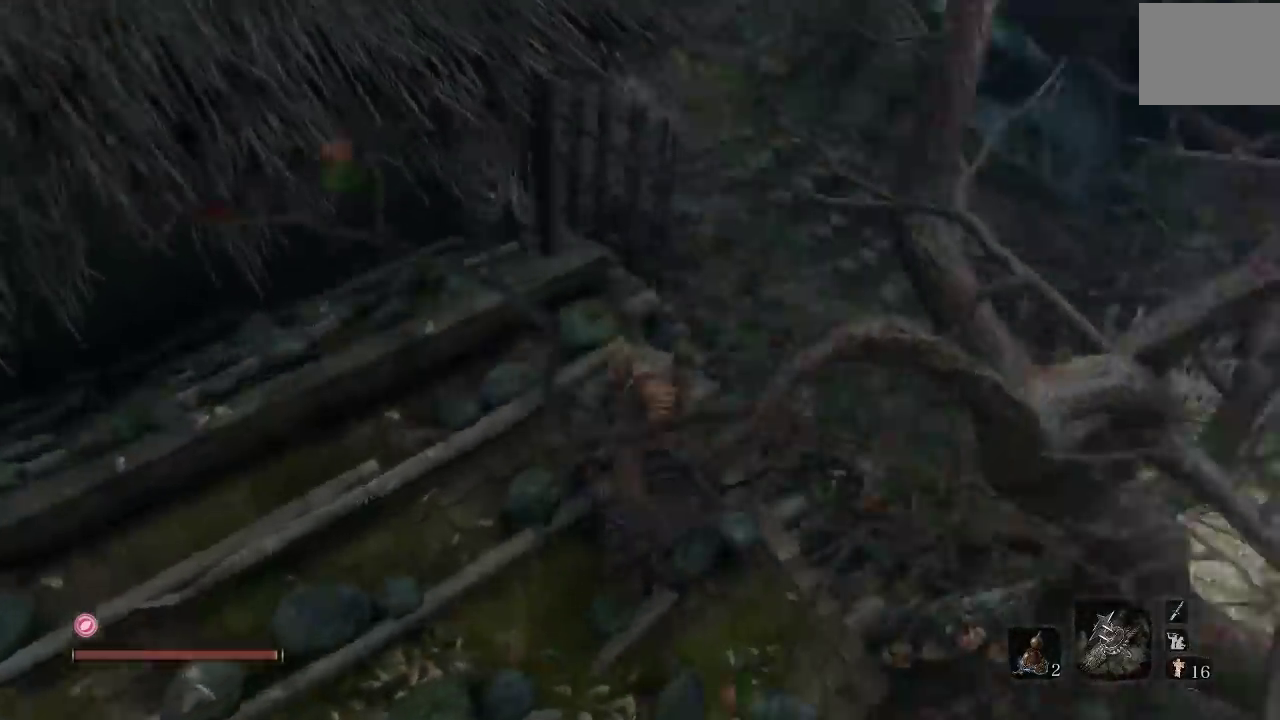
{"buttons": [], "left_stick": "up", "right_stick": "center", "events": [[33, "left_stick", "down"], [133, "right_stick", "center"], [150, "left_stick", "down-right"], [283, "right_stick", "down-right"], [367, "left_stick", "up"], [450, "right_stick", "center"]]}
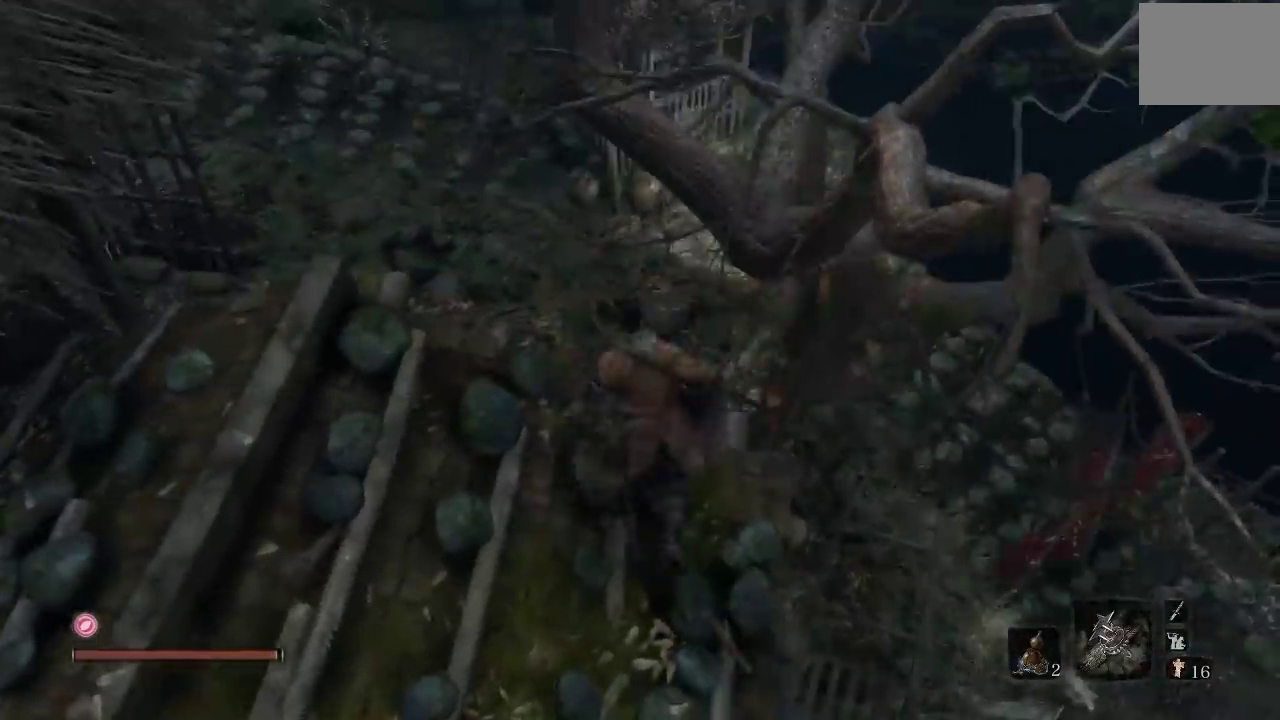
{"buttons": [], "left_stick": "up", "right_stick": "center", "events": [[17, "left_stick", "up-left"], [233, "right_stick", "right"], [267, "left_stick", "up"], [500, "right_stick", "center"]]}
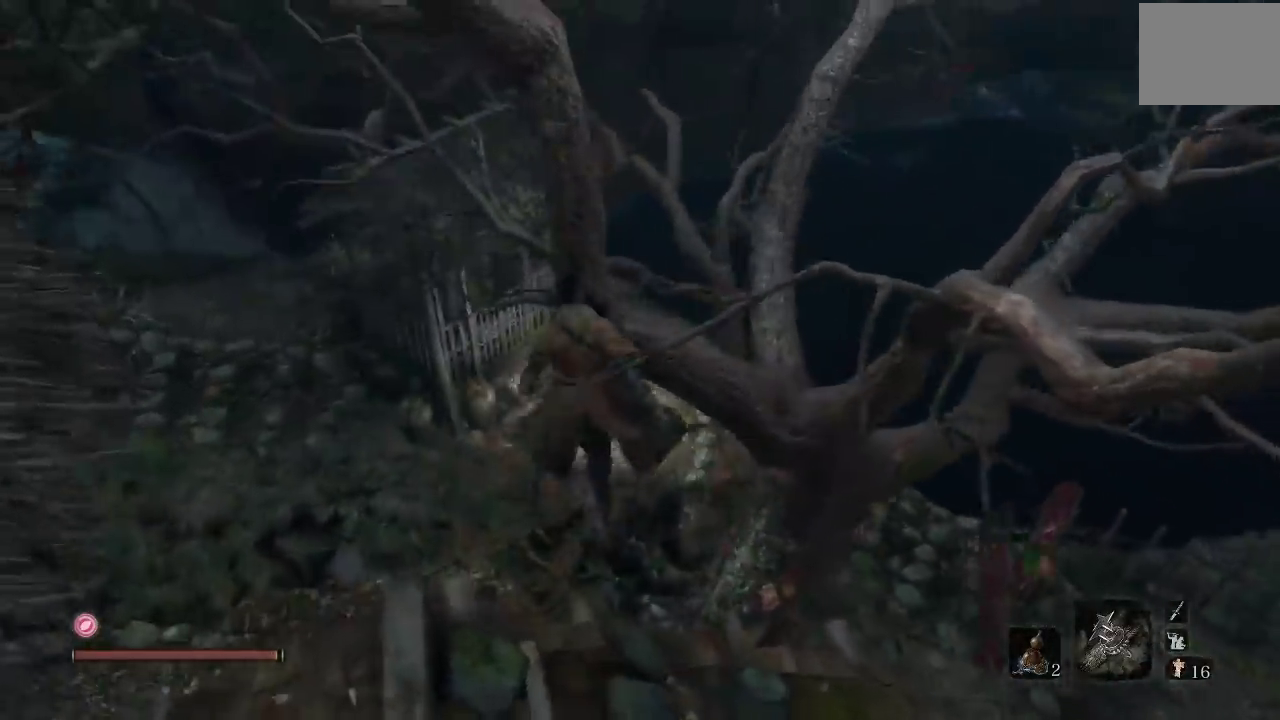
{"buttons": [], "left_stick": "up", "right_stick": "down", "events": [[433, "right_stick", "down-right"], [483, "right_stick", "down"]]}